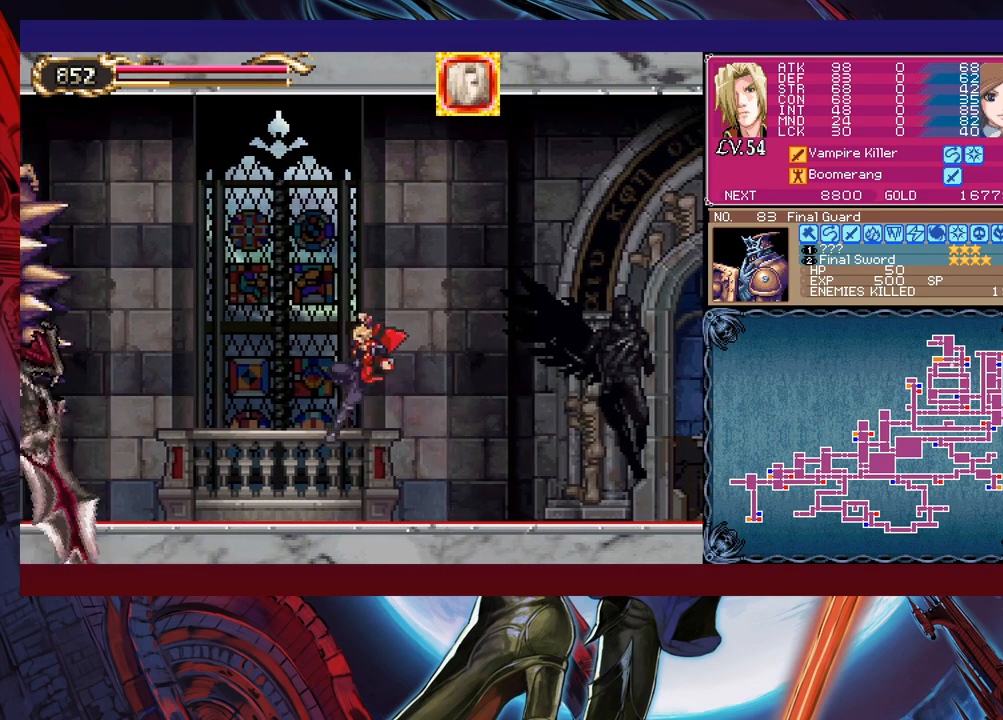
Gameplay with a controller (Xbox layout); each line is a JSON object with the inputs held at the frame after it. "events" lists button and stick changes between this image and that frame as [ms after this image, input, new state], when the widget could be followed in between. Not read: L2 L3 R2 R3 right_stick.
{"buttons": [], "left_stick": "left", "events": [[33, "B", "up"], [100, "left_stick", "right"], [133, "Y", "down"], [150, "B", "down"], [150, "Y", "up"], [200, "left_stick", "down-left"], [250, "B", "up"], [300, "B", "down"], [350, "B", "up"], [450, "left_stick", "left"]]}
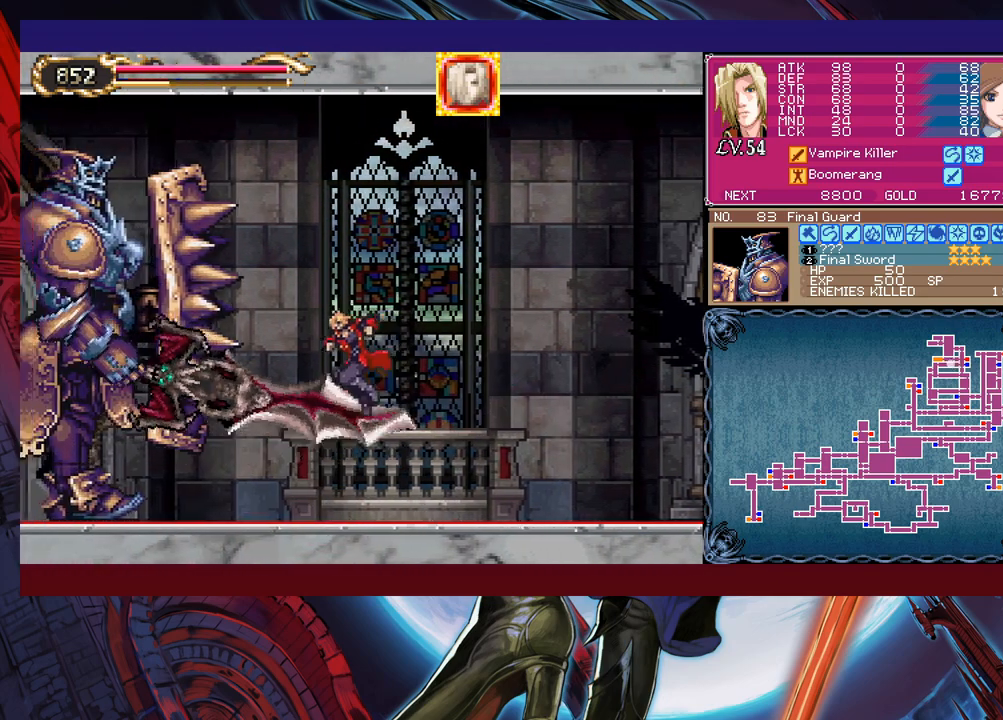
{"buttons": [], "left_stick": "up-left", "events": [[150, "B", "down"], [150, "left_stick", "up-left"], [200, "B", "up"], [250, "X", "down"], [333, "X", "up"], [350, "left_stick", "left"], [483, "left_stick", "up-left"]]}
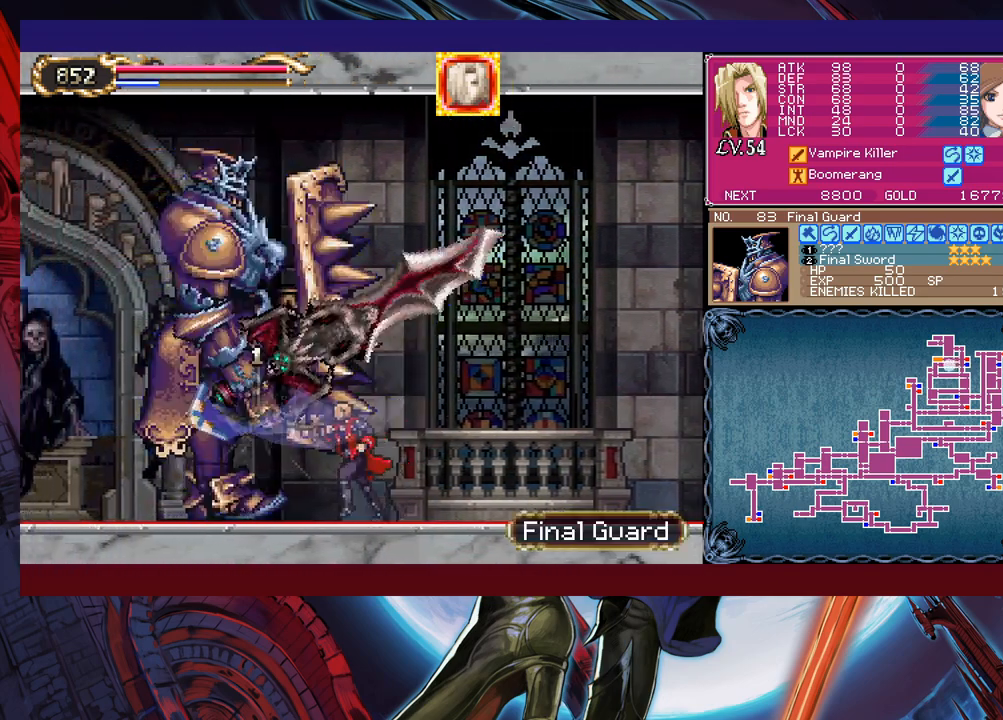
{"buttons": [], "left_stick": "center", "events": [[33, "L1", "down"], [33, "left_stick", "up"], [150, "L1", "up"], [200, "left_stick", "center"]]}
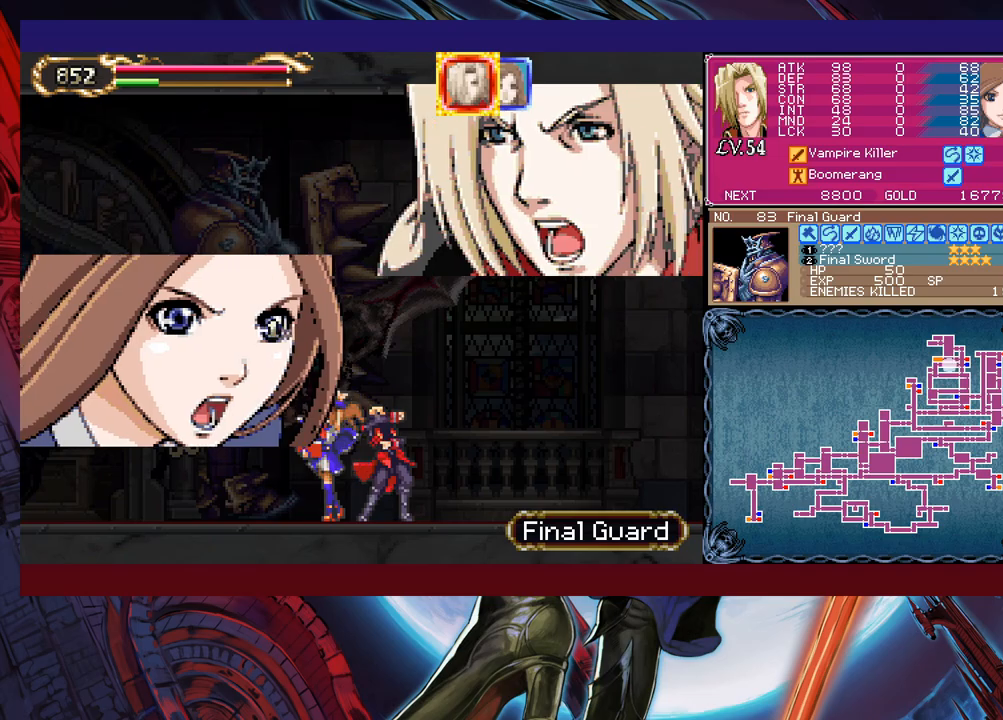
{"buttons": [], "left_stick": "center", "events": []}
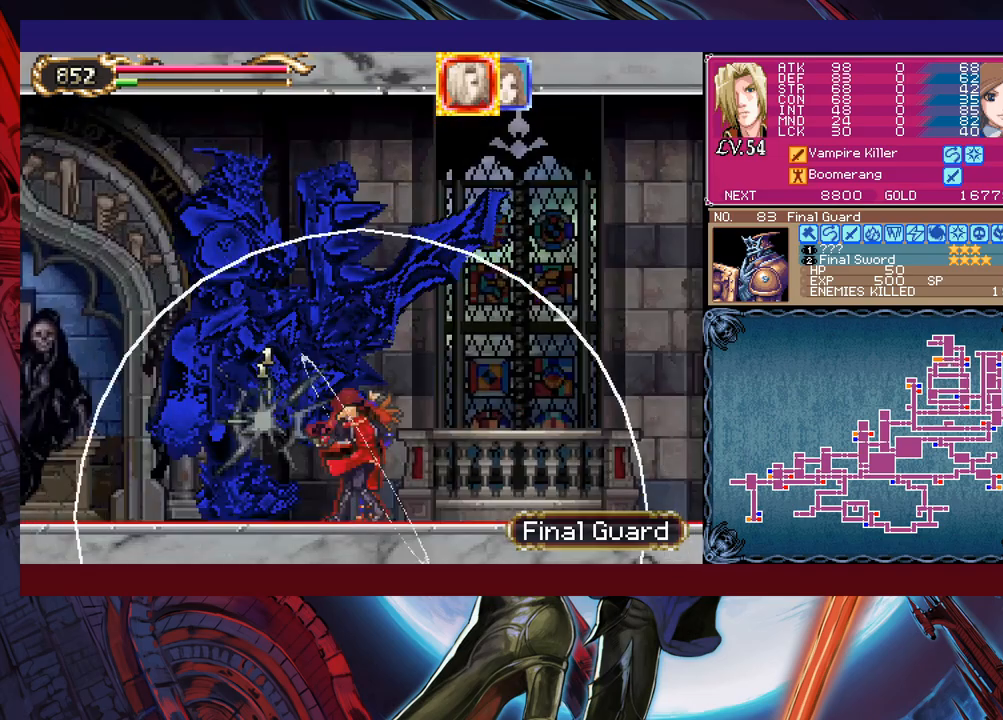
{"buttons": [], "left_stick": "center", "events": []}
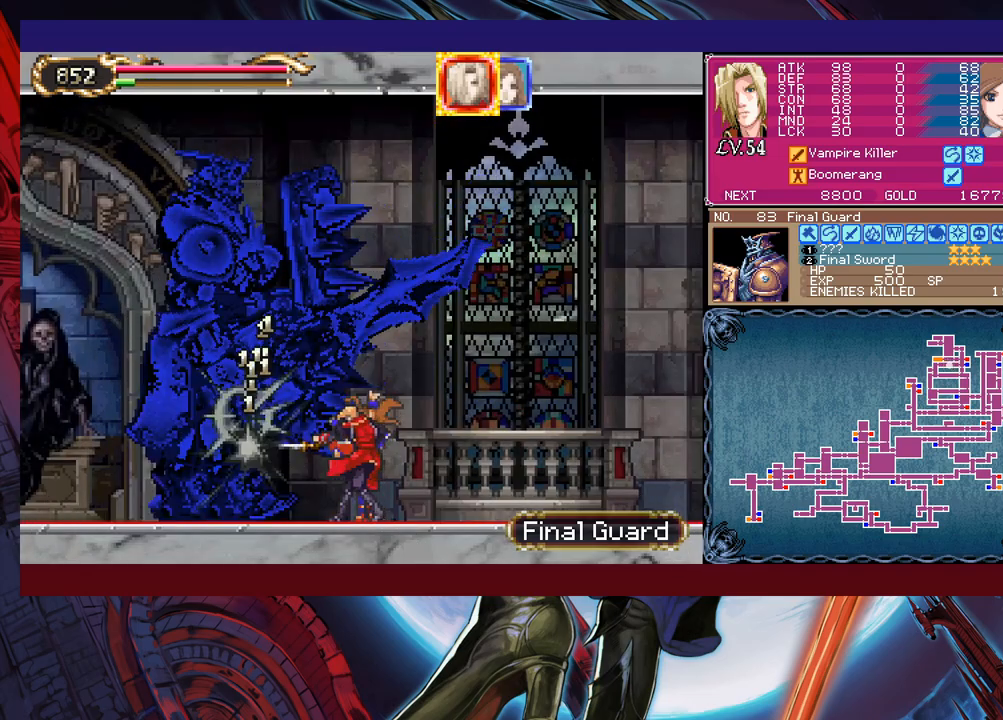
{"buttons": [], "left_stick": "center", "events": []}
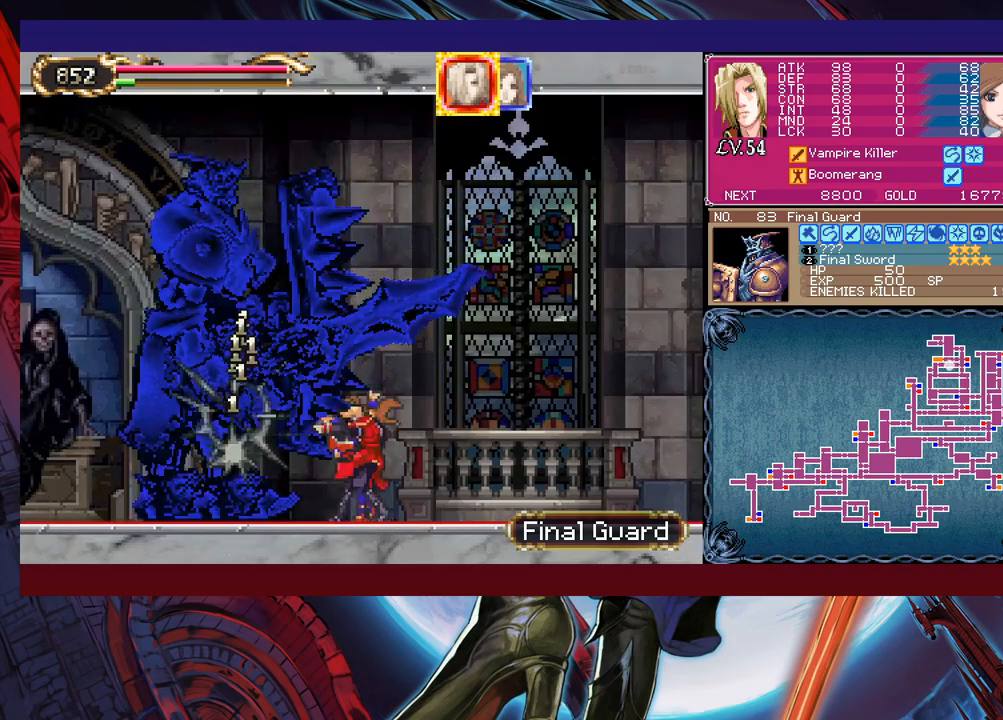
{"buttons": [], "left_stick": "center", "events": []}
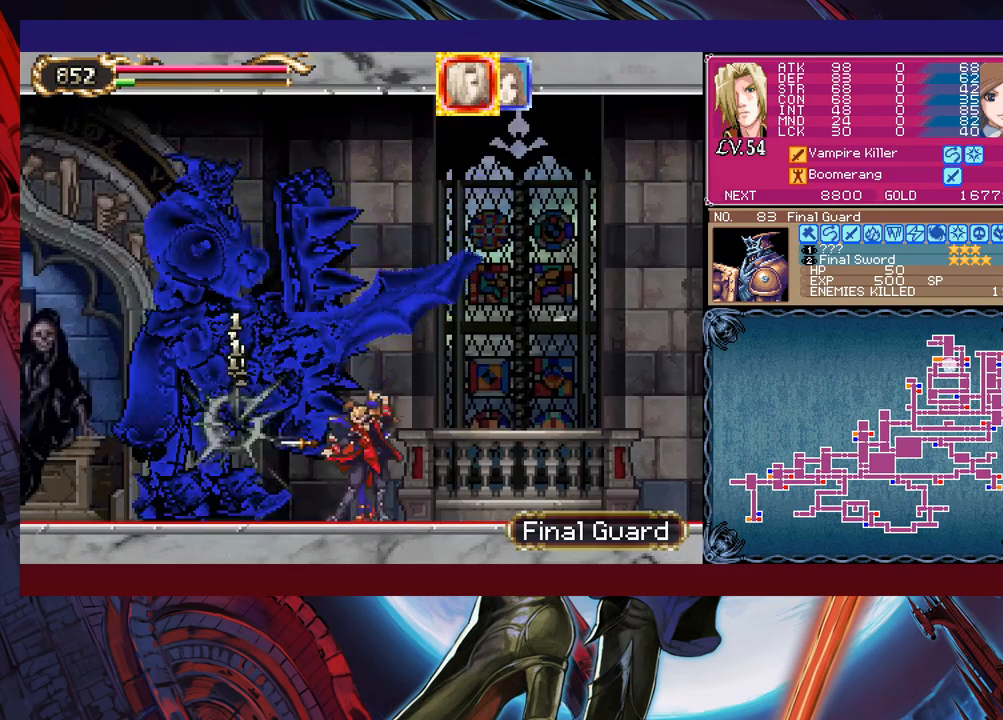
{"buttons": [], "left_stick": "center", "events": []}
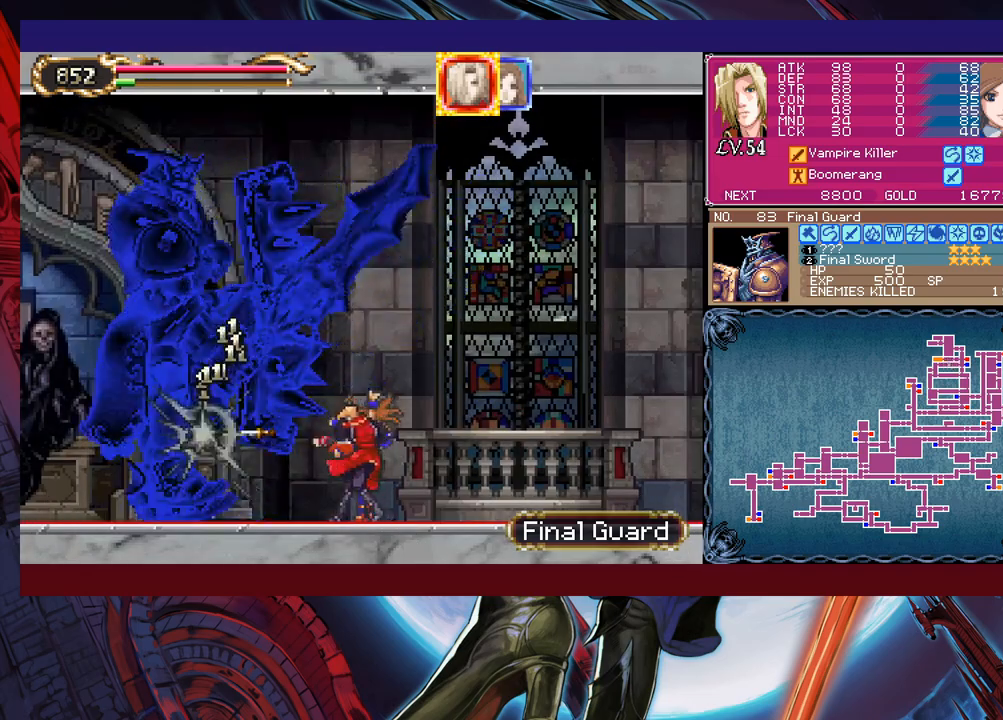
{"buttons": [], "left_stick": "center", "events": []}
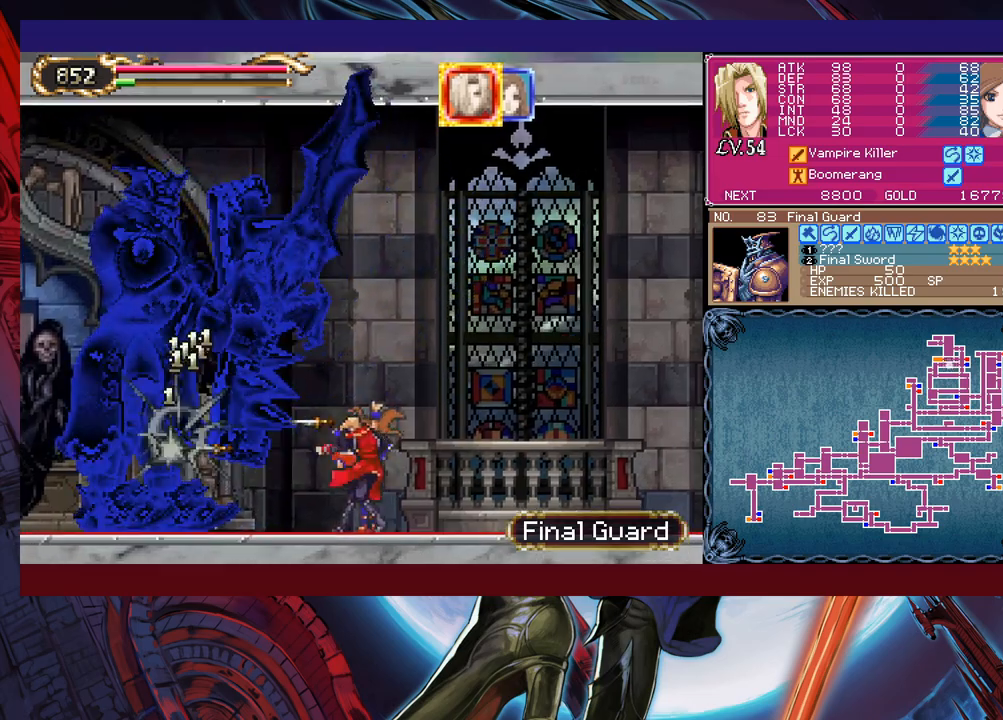
{"buttons": [], "left_stick": "right", "events": [[150, "left_stick", "right"]]}
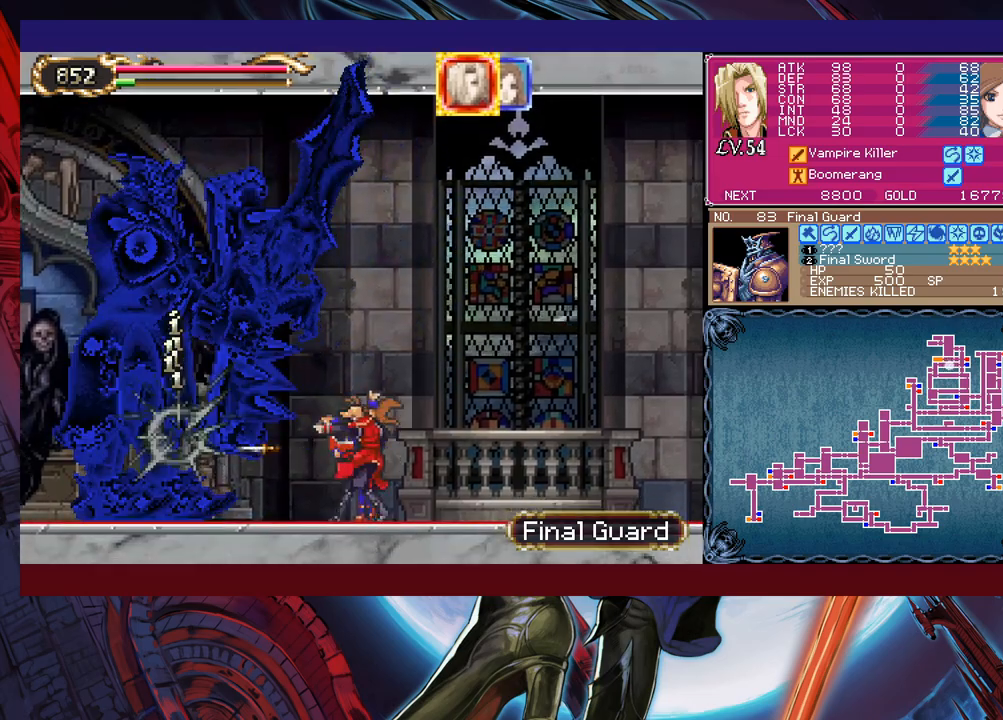
{"buttons": [], "left_stick": "right", "events": []}
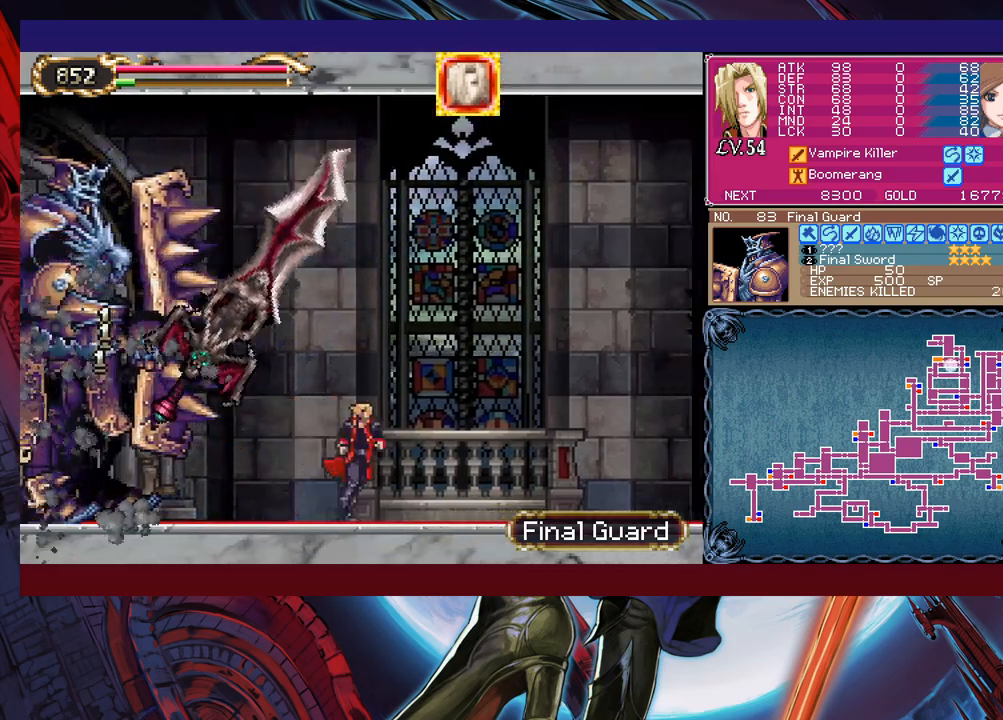
{"buttons": ["Y"], "left_stick": "left", "events": [[83, "Y", "down"], [83, "left_stick", "left"], [100, "B", "down"], [133, "Y", "up"], [183, "left_stick", "down-right"], [200, "B", "up"], [250, "B", "down"], [300, "B", "up"], [333, "B", "down"], [433, "B", "up"], [500, "Y", "down"], [500, "left_stick", "left"]]}
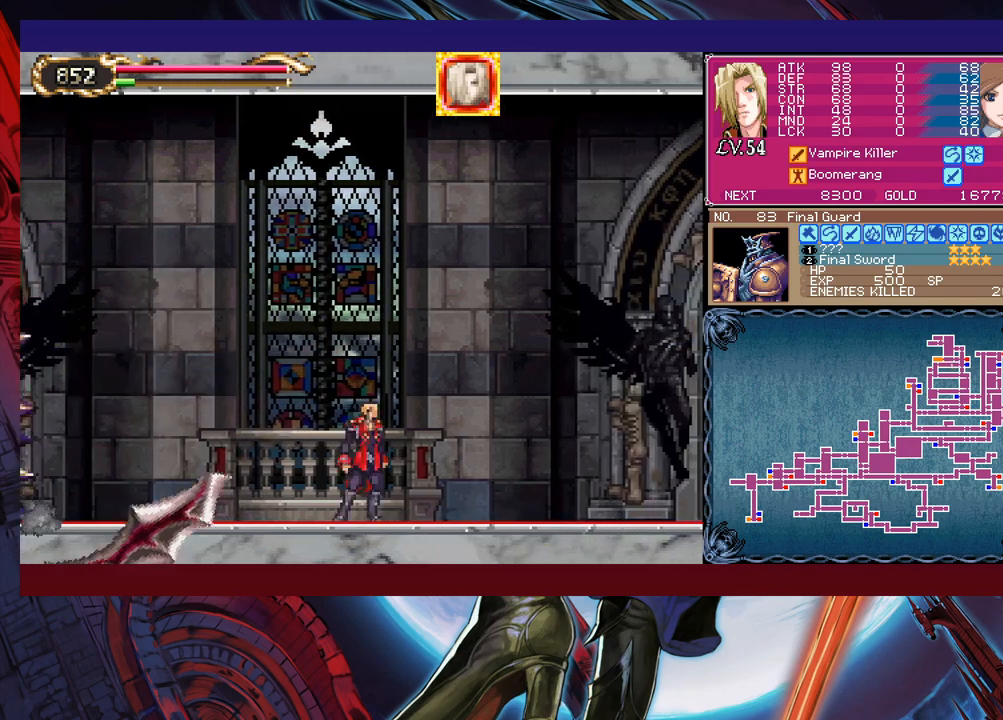
{"buttons": ["B"], "left_stick": "left", "events": [[50, "B", "down"], [50, "Y", "up"], [133, "left_stick", "down-right"], [150, "B", "up"], [200, "B", "down"], [250, "B", "up"], [333, "B", "down"], [383, "B", "up"], [450, "left_stick", "left"], [483, "Y", "down"], [500, "B", "down"], [500, "Y", "up"]]}
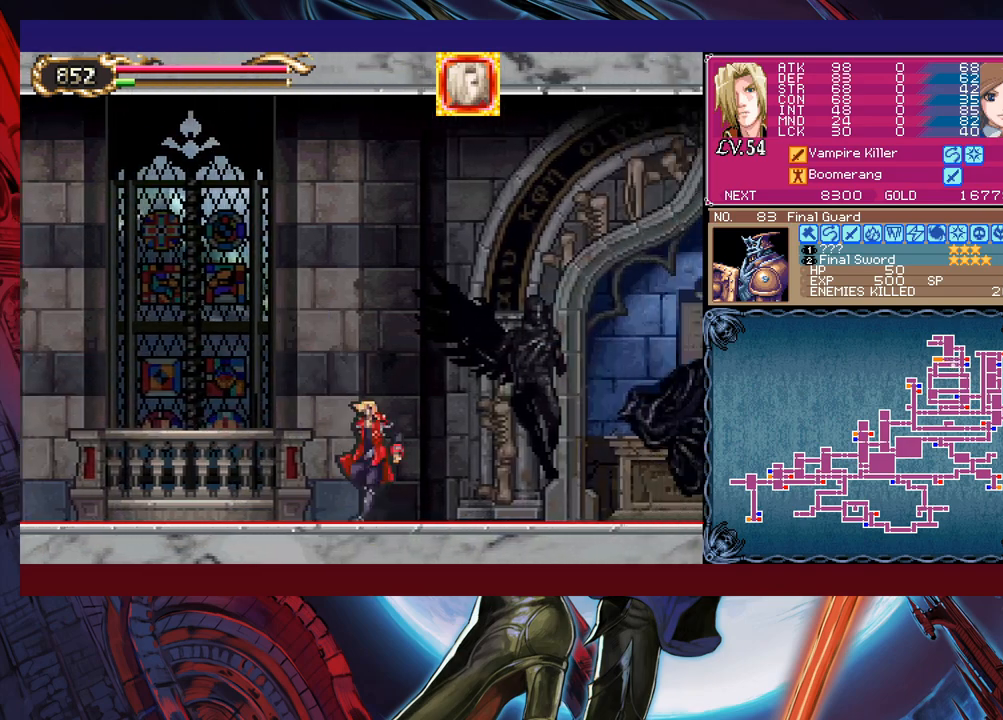
{"buttons": [], "left_stick": "down-right", "events": [[83, "B", "up"], [83, "left_stick", "down-right"], [183, "B", "down"], [200, "B", "up"], [433, "left_stick", "center"], [500, "left_stick", "down-right"]]}
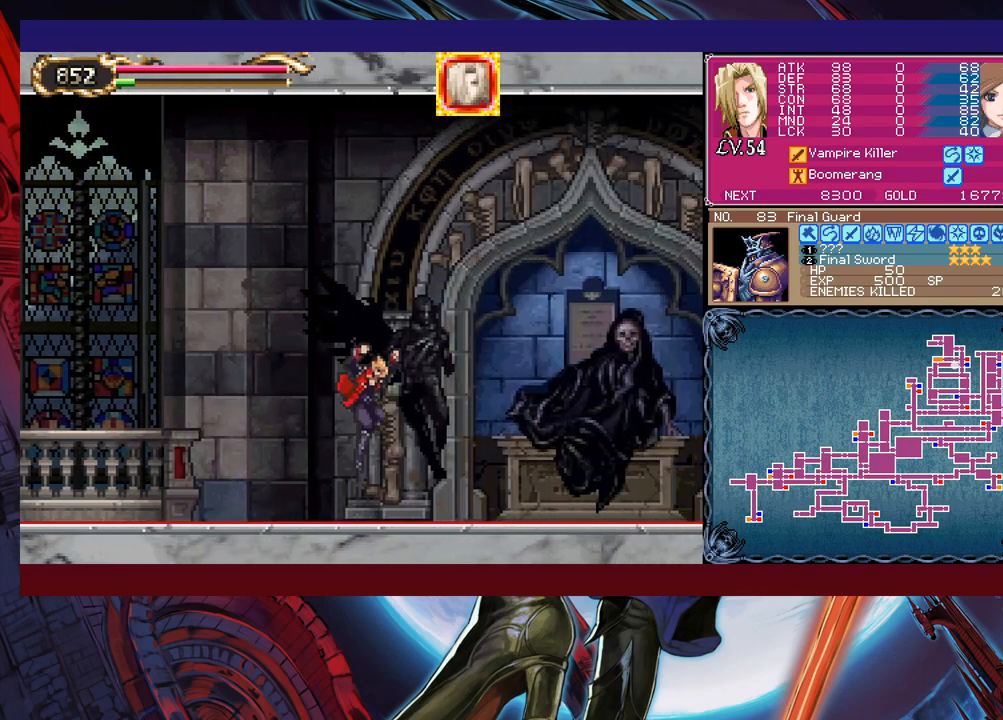
{"buttons": [], "left_stick": "down-right", "events": [[200, "Y", "down"], [200, "left_stick", "left"], [250, "B", "down"], [250, "Y", "up"], [300, "left_stick", "down-right"], [350, "B", "up"], [400, "B", "down"], [450, "B", "up"]]}
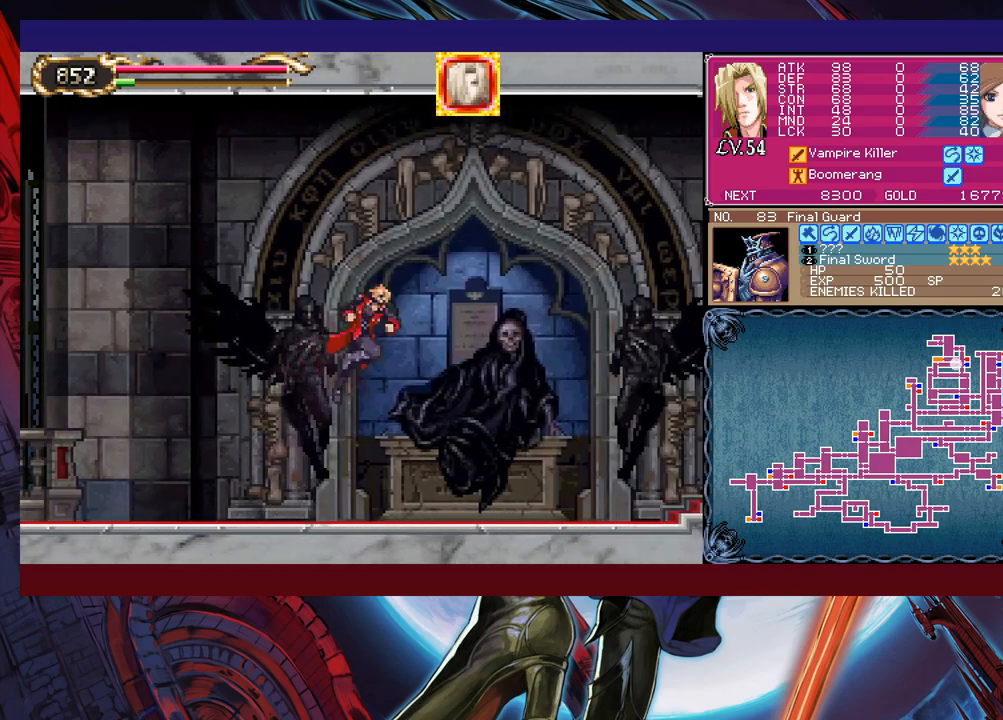
{"buttons": ["B"], "left_stick": "down-right", "events": [[33, "B", "down"], [100, "B", "up"], [150, "Y", "down"], [150, "left_stick", "left"], [200, "B", "down"], [200, "Y", "up"], [283, "left_stick", "down-right"], [300, "B", "up"], [350, "B", "down"], [400, "B", "up"], [483, "B", "down"]]}
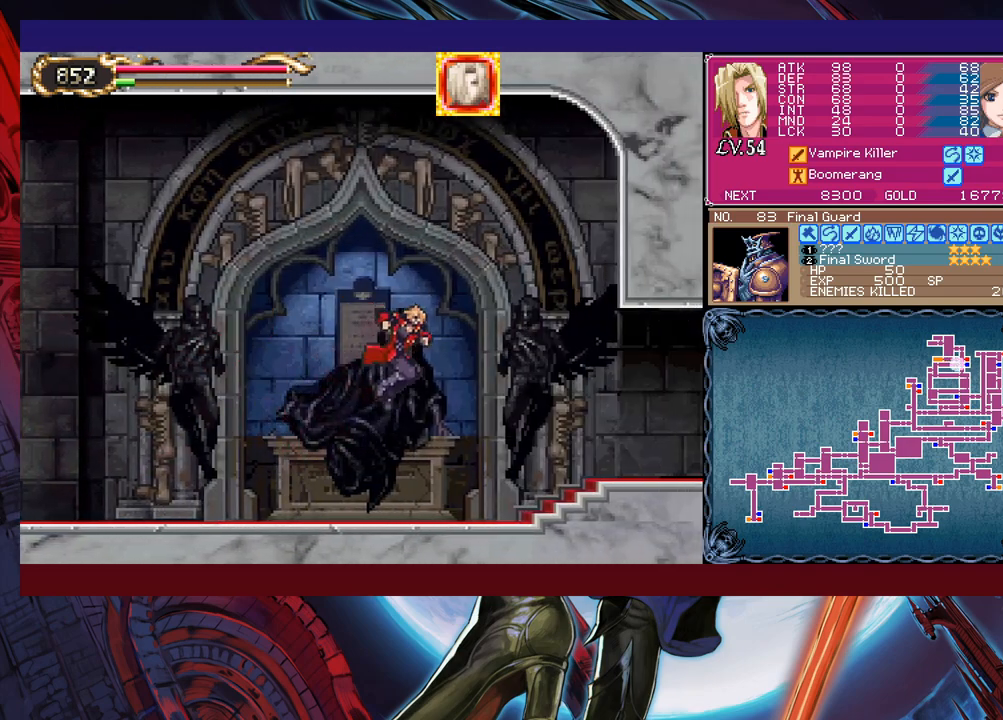
{"buttons": ["B"], "left_stick": "down-right", "events": [[33, "B", "up"], [100, "Y", "down"], [100, "left_stick", "left"], [150, "B", "down"], [150, "Y", "up"], [233, "B", "up"], [233, "left_stick", "down-right"], [300, "B", "down"], [400, "B", "up"], [450, "B", "down"]]}
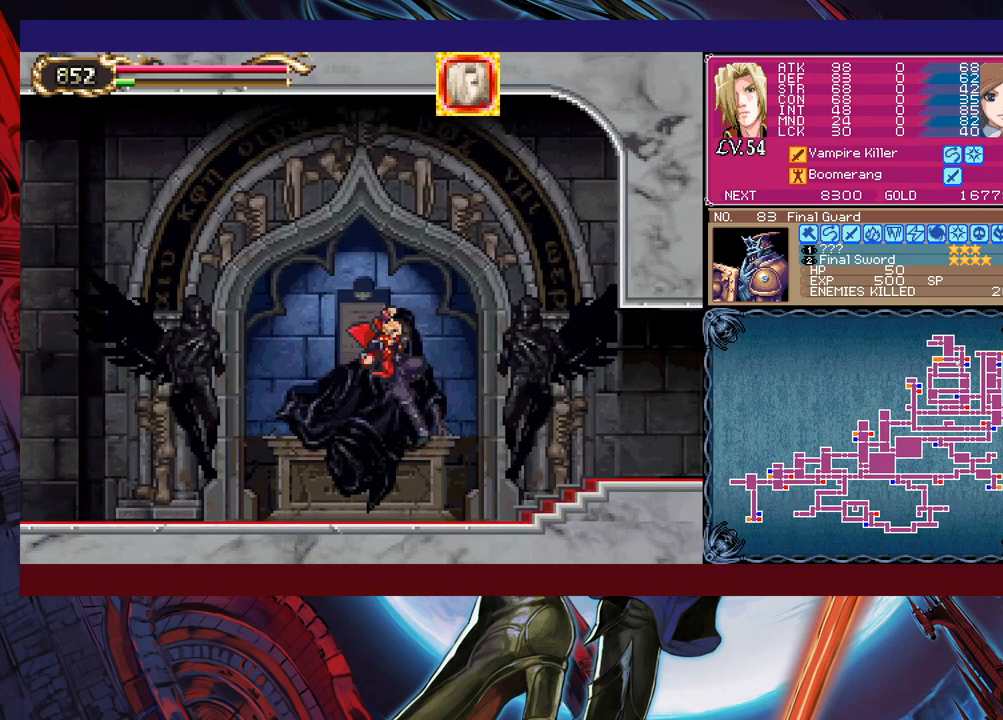
{"buttons": [], "left_stick": "down-right", "events": [[50, "B", "up"], [183, "left_stick", "left"], [200, "Y", "down"], [233, "B", "down"], [250, "Y", "up"], [300, "left_stick", "down-right"], [333, "B", "up"], [400, "B", "down"], [500, "B", "up"]]}
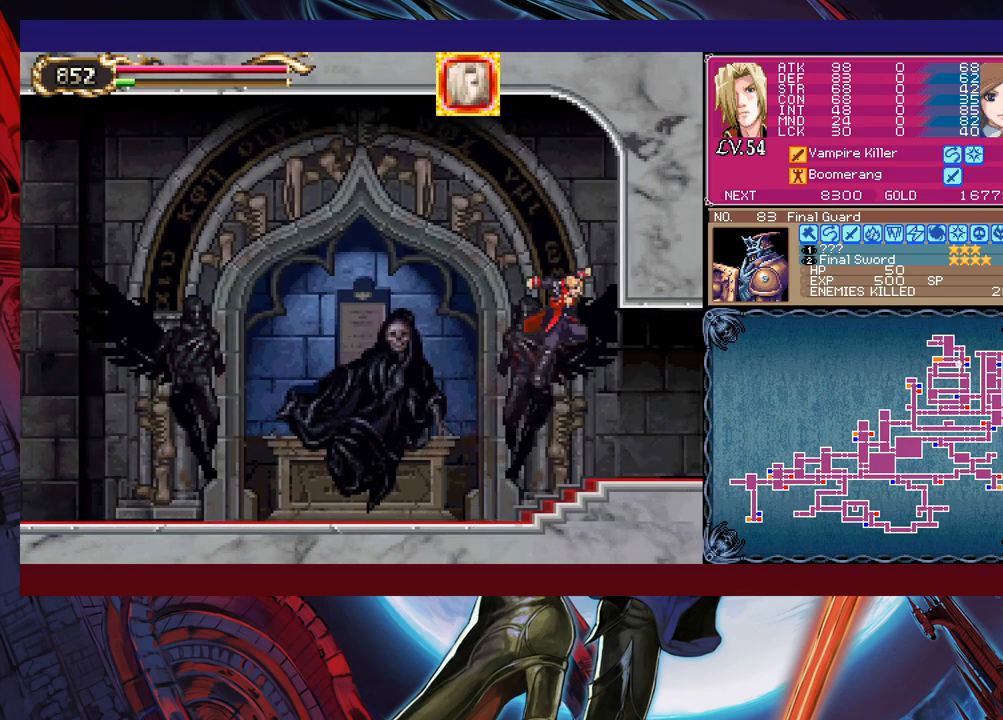
{"buttons": [], "left_stick": "right", "events": [[50, "B", "down"], [183, "B", "up"], [250, "left_stick", "right"]]}
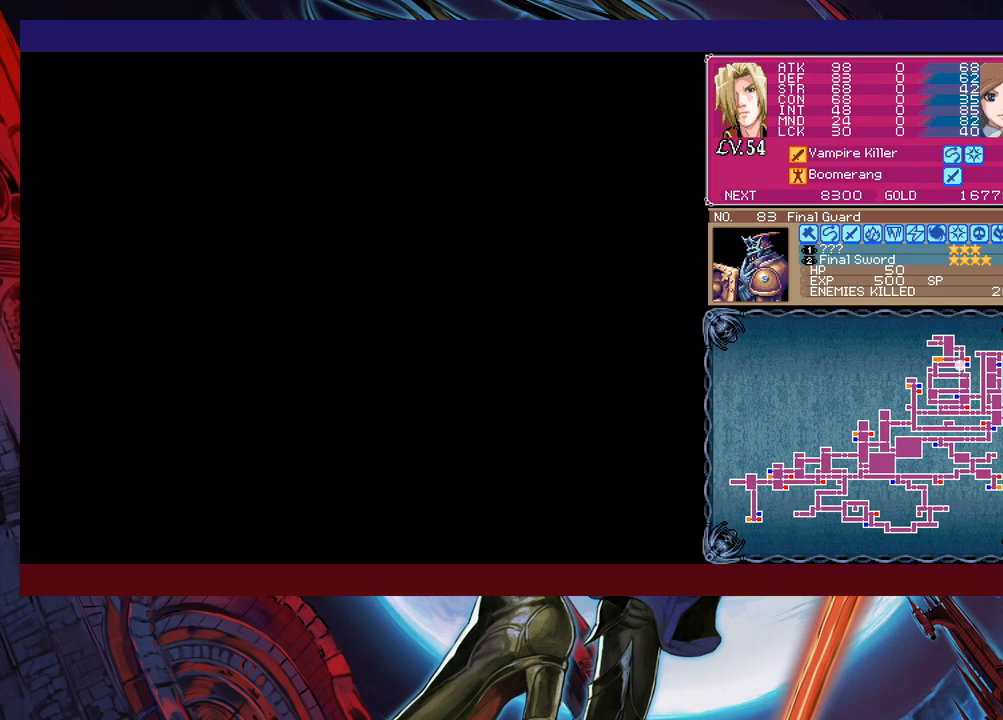
{"buttons": [], "left_stick": "left", "events": [[100, "left_stick", "left"]]}
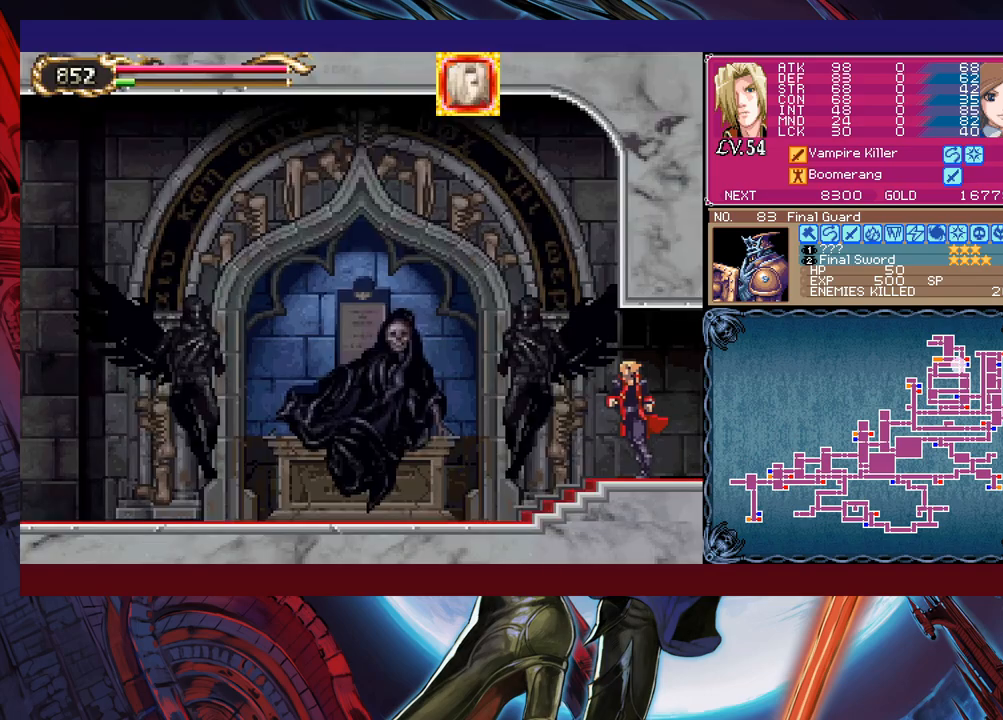
{"buttons": ["Y"], "left_stick": "center", "events": [[50, "left_stick", "right"], [83, "Y", "down"], [100, "B", "down"], [100, "Y", "up"], [150, "left_stick", "down-left"], [200, "B", "up"], [250, "B", "down"], [300, "B", "up"], [350, "B", "down"], [400, "B", "up"], [500, "Y", "down"], [500, "left_stick", "center"]]}
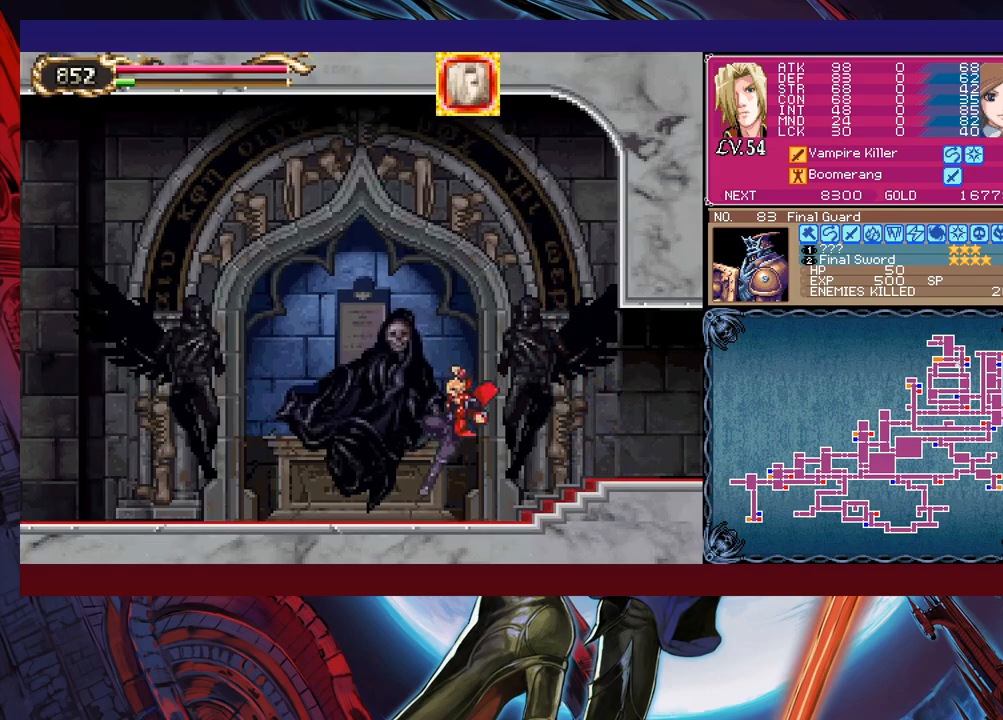
{"buttons": [], "left_stick": "down-left", "events": [[33, "B", "down"], [33, "left_stick", "right"], [50, "Y", "up"], [133, "B", "up"], [150, "left_stick", "down-left"], [200, "B", "down"], [250, "B", "up"], [350, "B", "down"], [400, "B", "up"]]}
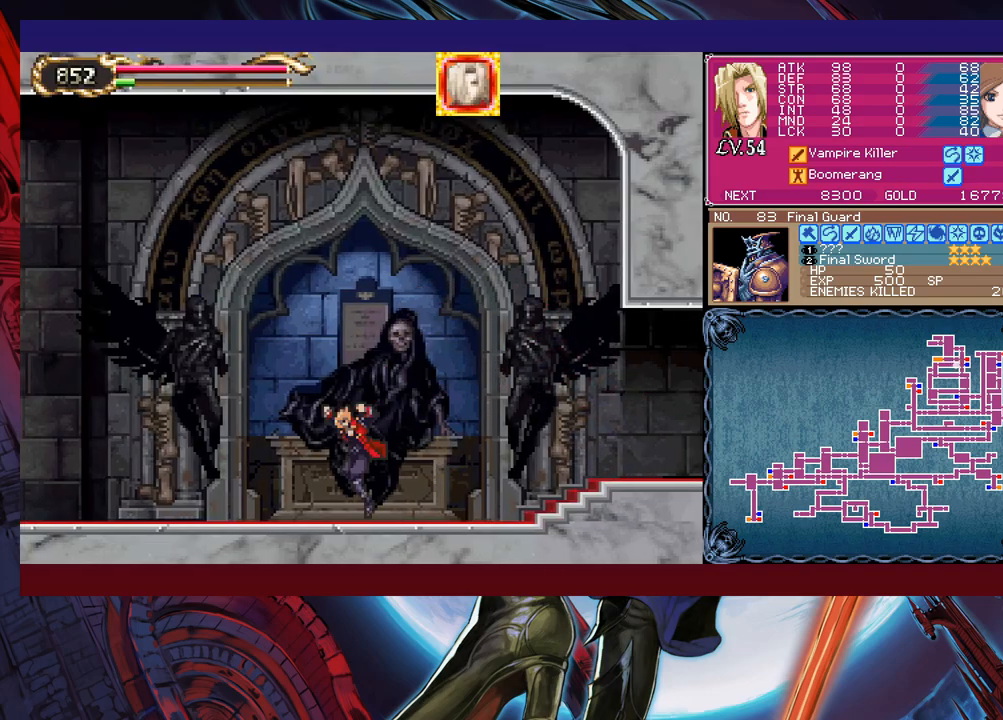
{"buttons": [], "left_stick": "center", "events": [[50, "Y", "down"], [50, "left_stick", "right"], [100, "B", "down"], [100, "Y", "up"], [183, "B", "up"], [183, "left_stick", "down-left"], [250, "B", "down"], [300, "B", "up"], [350, "B", "down"], [450, "B", "up"], [500, "left_stick", "center"]]}
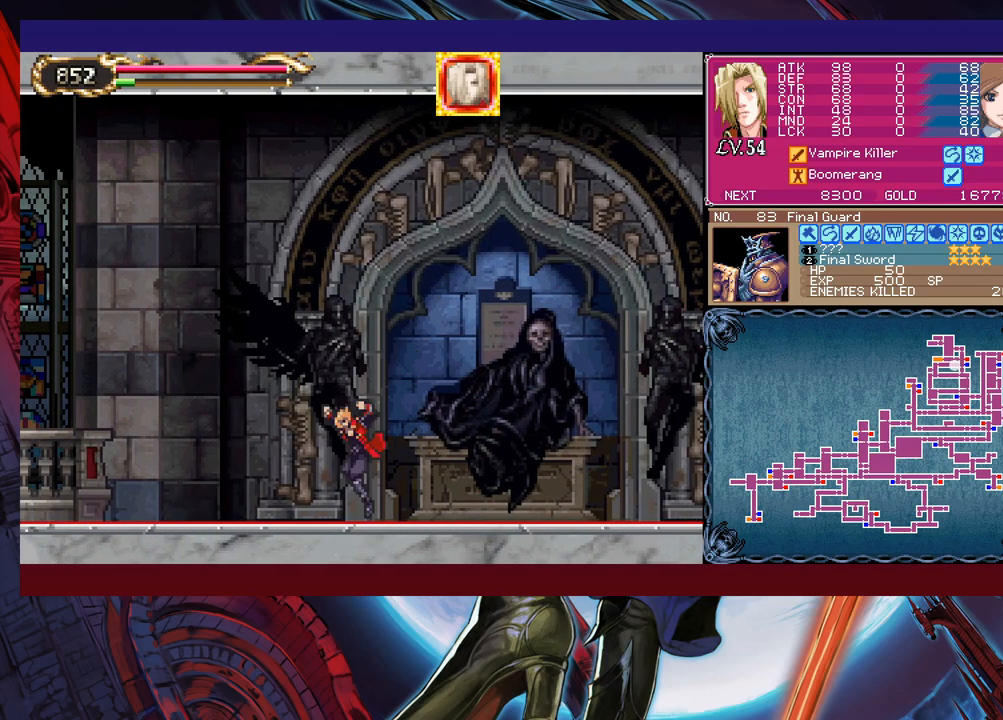
{"buttons": [], "left_stick": "down-left", "events": [[33, "Y", "down"], [33, "left_stick", "right"], [83, "B", "down"], [83, "Y", "up"], [100, "left_stick", "down"], [150, "B", "up"], [150, "left_stick", "down-left"], [200, "B", "down"], [283, "B", "up"], [350, "B", "down"], [400, "B", "up"]]}
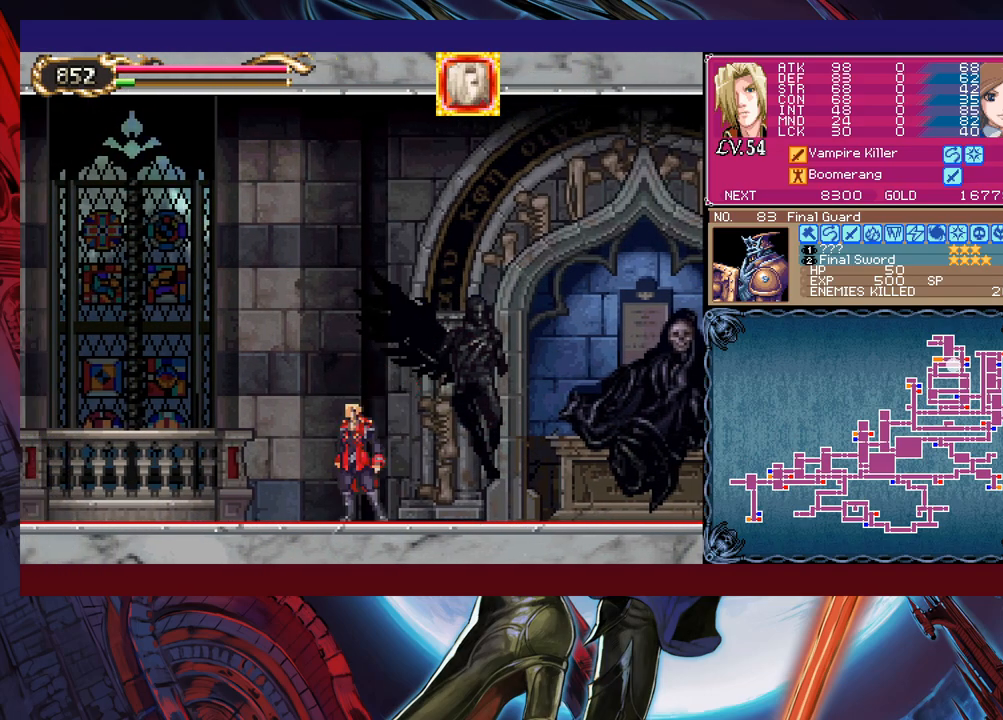
{"buttons": [], "left_stick": "right", "events": [[50, "Y", "down"], [50, "left_stick", "right"], [83, "B", "down"], [83, "Y", "up"], [150, "B", "up"], [150, "left_stick", "down"], [200, "left_stick", "down-left"], [233, "B", "down"], [300, "B", "up"], [350, "B", "down"], [450, "B", "up"], [500, "left_stick", "right"]]}
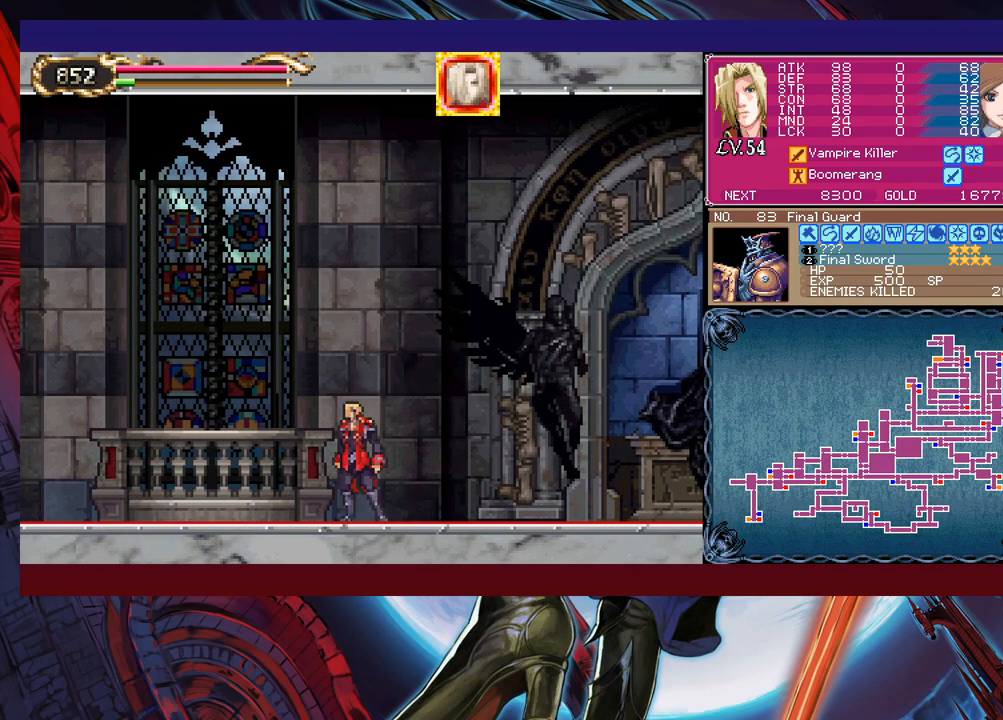
{"buttons": [], "left_stick": "down-left", "events": [[50, "Y", "down"], [83, "B", "down"], [83, "Y", "up"], [150, "B", "up"], [150, "left_stick", "down-left"], [233, "B", "down"], [300, "B", "up"], [350, "B", "down"], [450, "B", "up"]]}
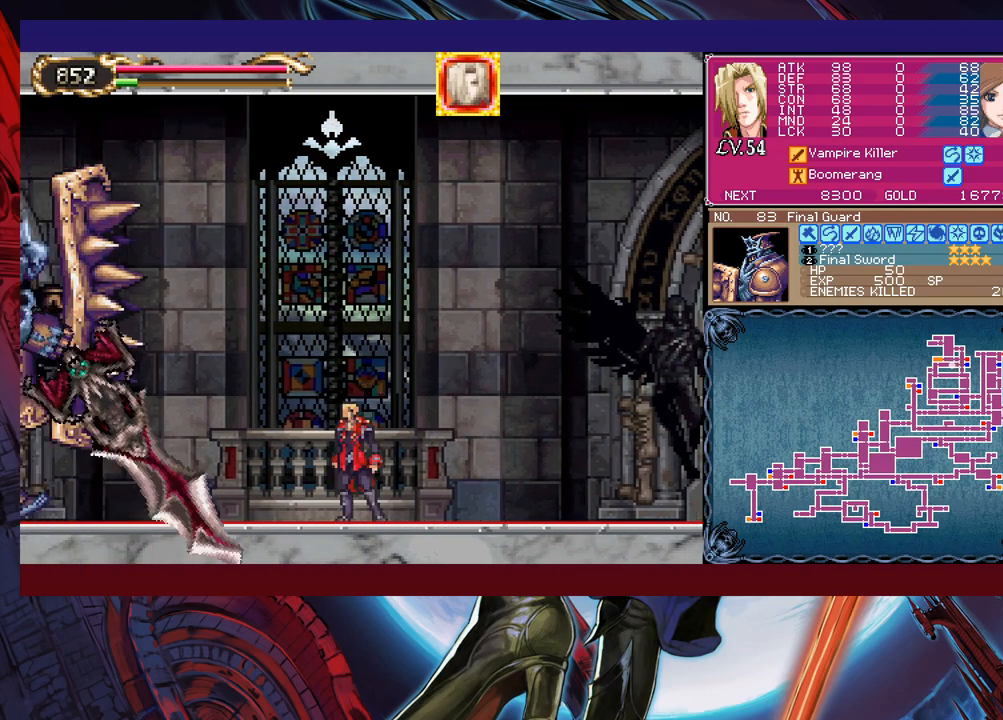
{"buttons": [], "left_stick": "left", "events": [[50, "Y", "down"], [83, "left_stick", "right"], [100, "B", "down"], [100, "Y", "up"], [183, "left_stick", "down-left"], [200, "B", "up"], [350, "left_stick", "left"]]}
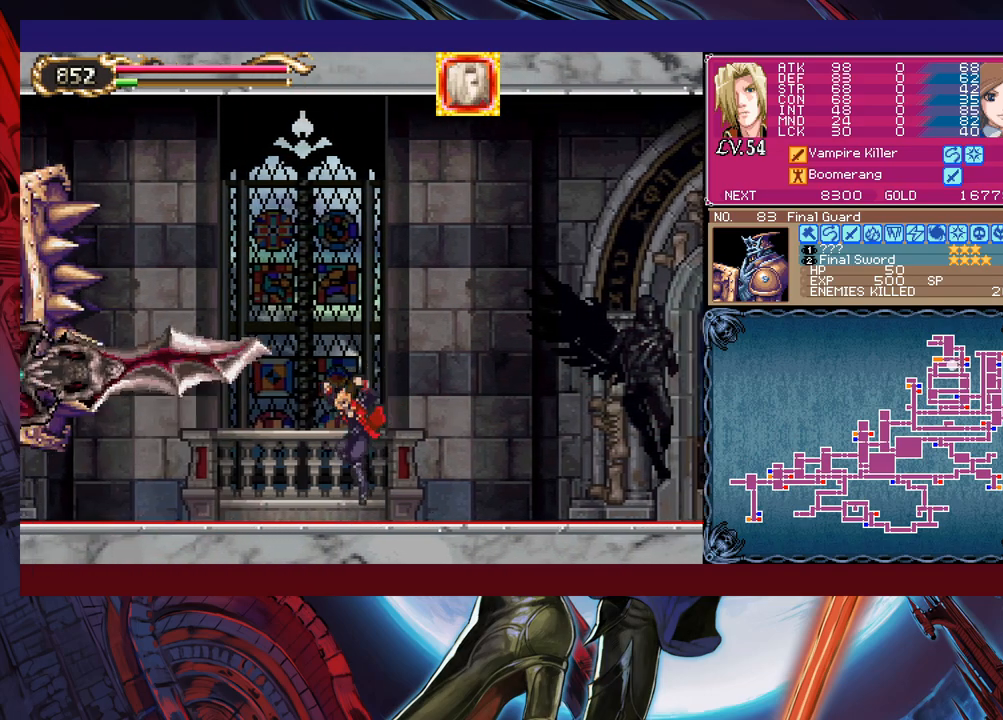
{"buttons": ["X"], "left_stick": "up-left", "events": [[133, "B", "down"], [183, "left_stick", "up-left"], [233, "B", "up"], [450, "X", "down"]]}
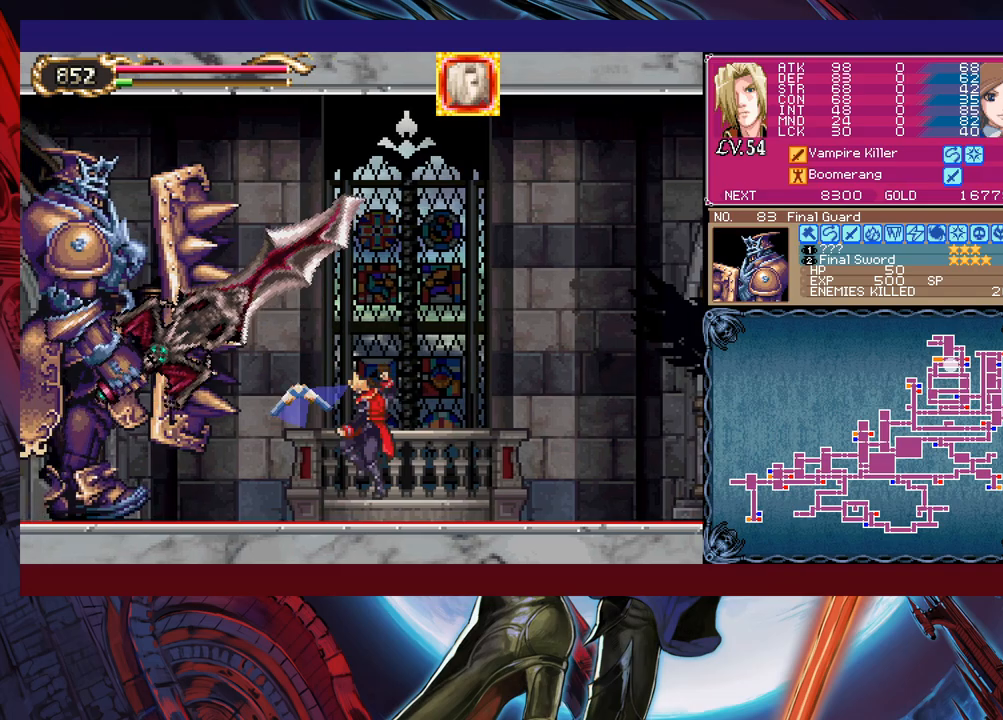
{"buttons": [], "left_stick": "down", "events": [[33, "X", "up"], [50, "left_stick", "left"], [150, "X", "down"], [233, "left_stick", "center"], [400, "X", "up"], [500, "left_stick", "down"]]}
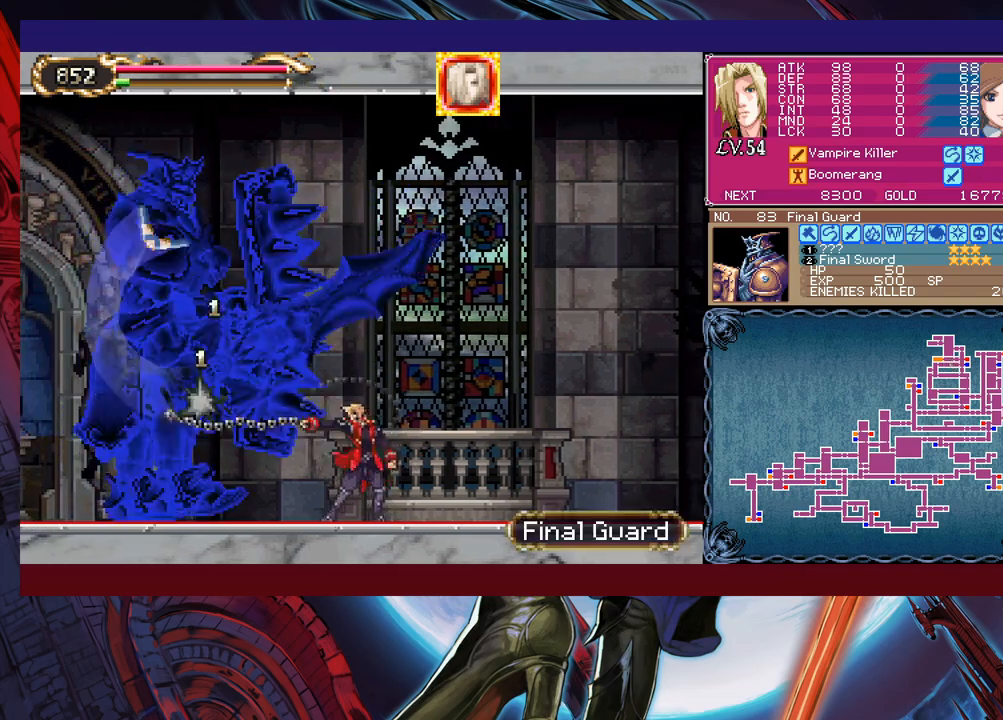
{"buttons": [], "left_stick": "down", "events": [[50, "Y", "down"], [150, "Y", "up"], [150, "left_stick", "left"], [200, "X", "down"], [400, "X", "up"], [483, "left_stick", "down"]]}